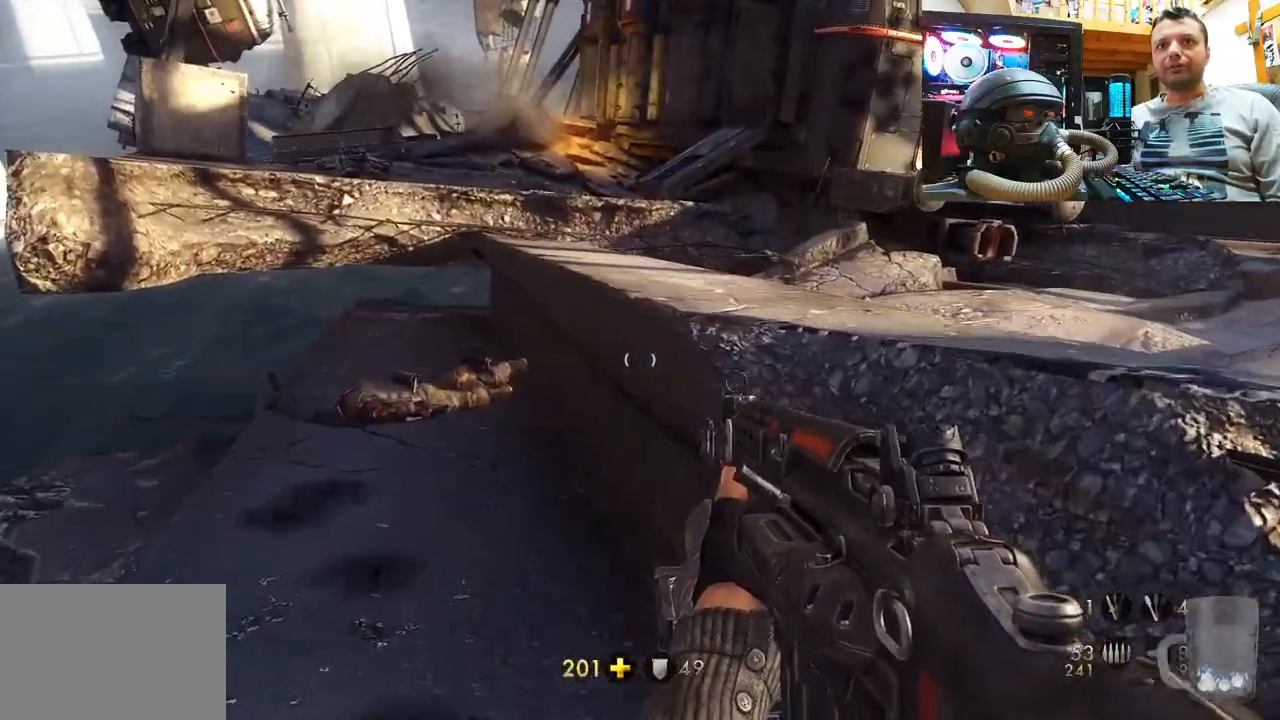
Gameplay with a controller (PlayStation layout); each line is a JSON object with the inputs held at the frame after it (dt_ms = milliseconds from this image to that frame). "events" lists button and stick changes between this image and that frame as [ms after this image, input, new state], when the widget could be followed in between. Not read: L1 R1.
{"dt_ms": 500, "buttons": ["CROSS"], "left_stick": "up-right", "right_stick": "center", "events": [[250, "left_stick", "center"], [367, "left_stick", "up-right"], [383, "CROSS", "down"]]}
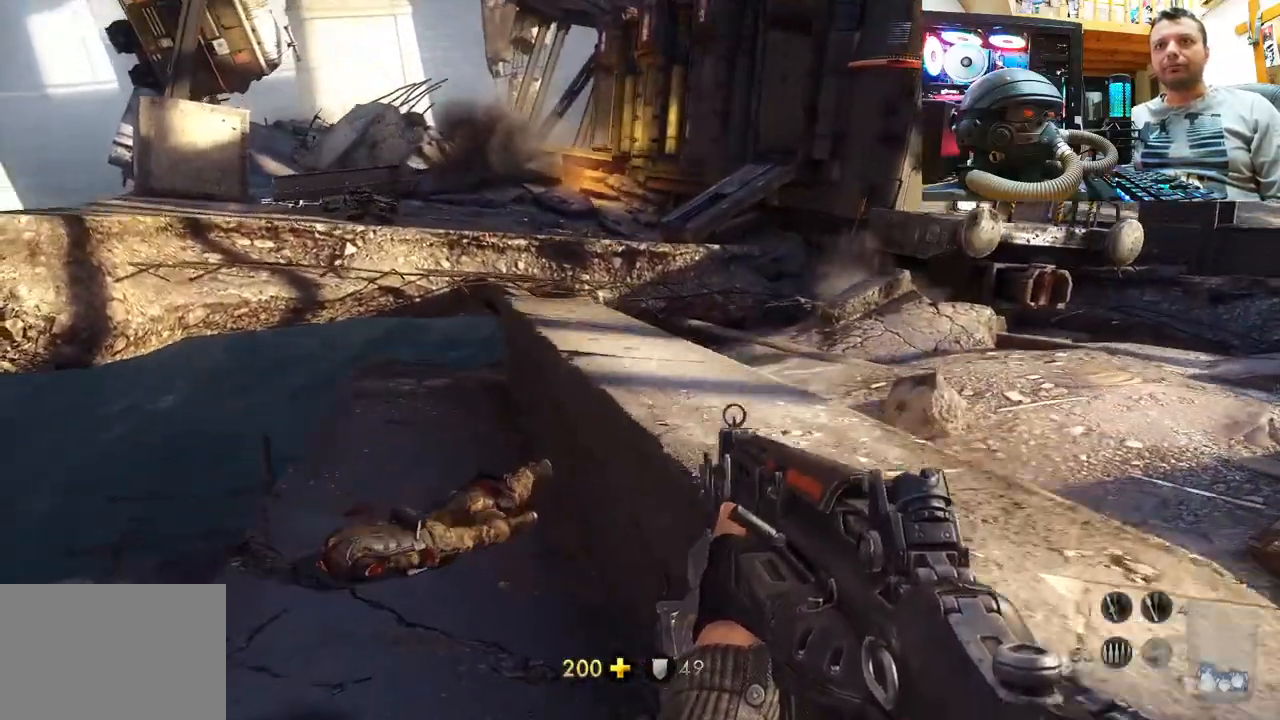
{"dt_ms": 500, "buttons": [], "left_stick": "up-right", "right_stick": "center", "events": [[83, "CROSS", "up"]]}
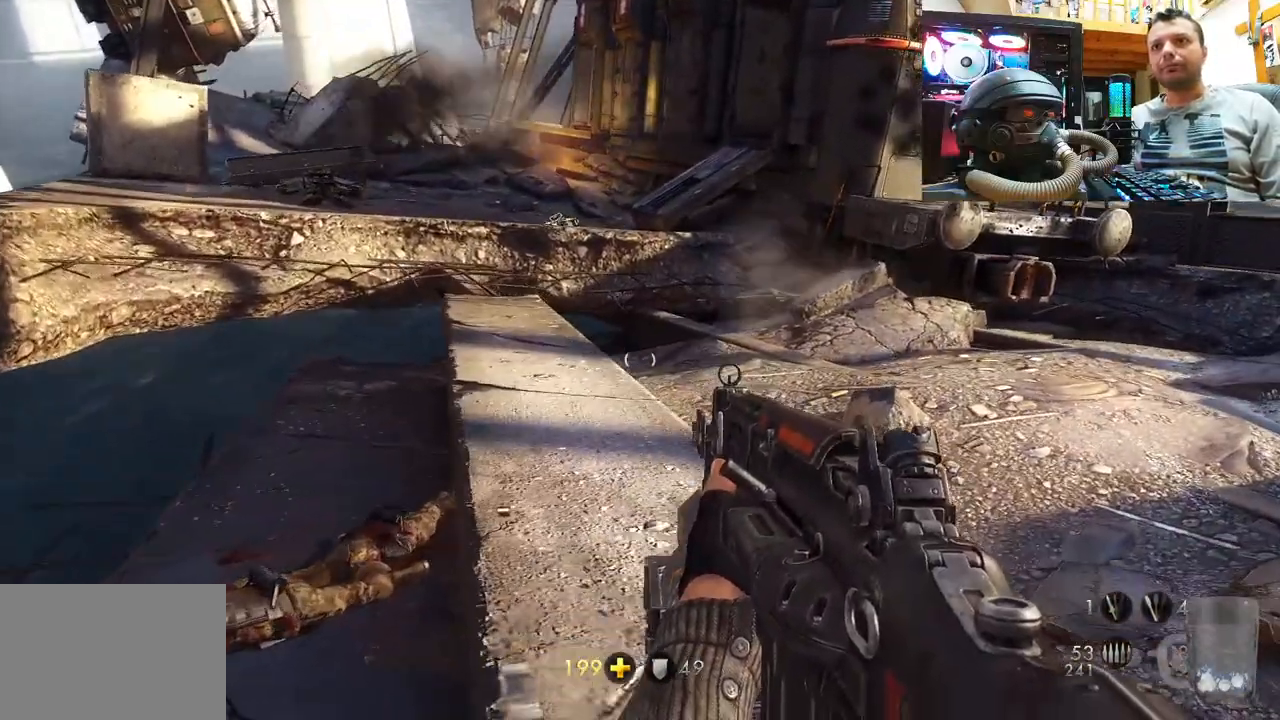
{"dt_ms": 500, "buttons": [], "left_stick": "up-right", "right_stick": "up-right", "events": [[33, "left_stick", "center"], [50, "right_stick", "down-right"], [383, "left_stick", "up-right"], [500, "right_stick", "up-right"]]}
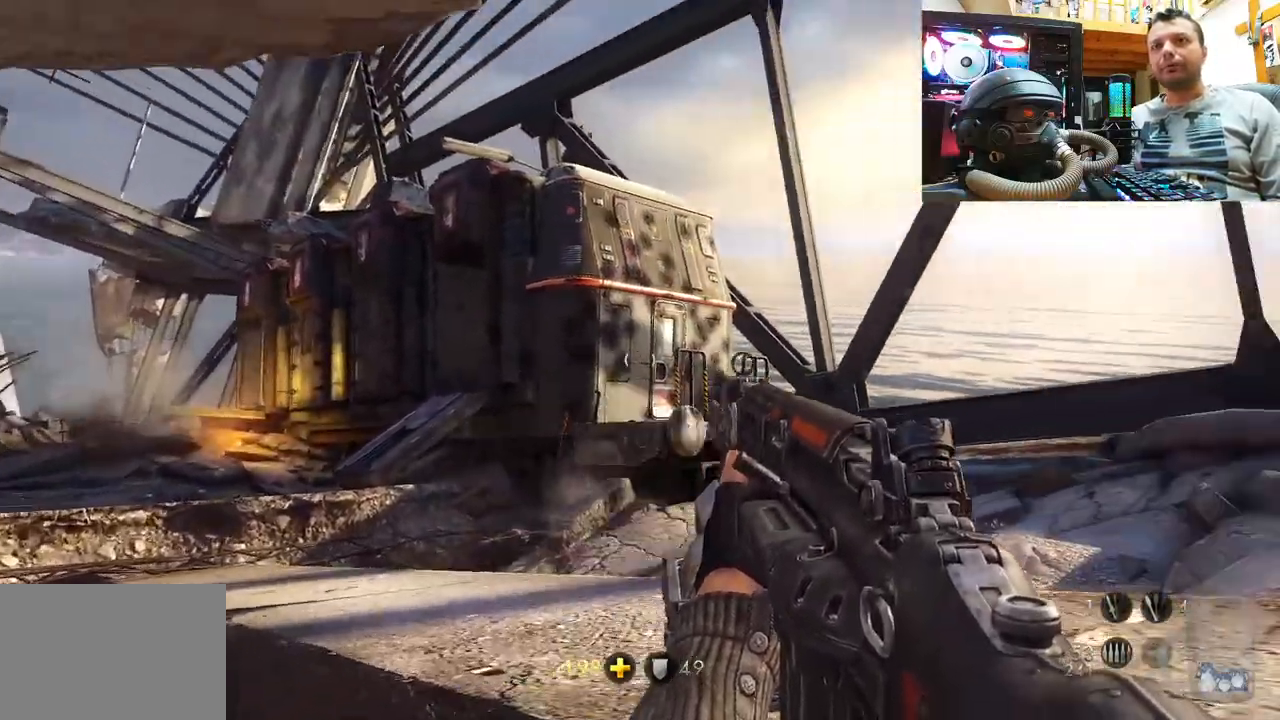
{"dt_ms": 500, "buttons": [], "left_stick": "up-right", "right_stick": "center", "events": [[50, "right_stick", "center"], [167, "left_stick", "center"], [183, "CROSS", "down"], [300, "left_stick", "up"], [467, "CROSS", "up"], [467, "left_stick", "up-right"]]}
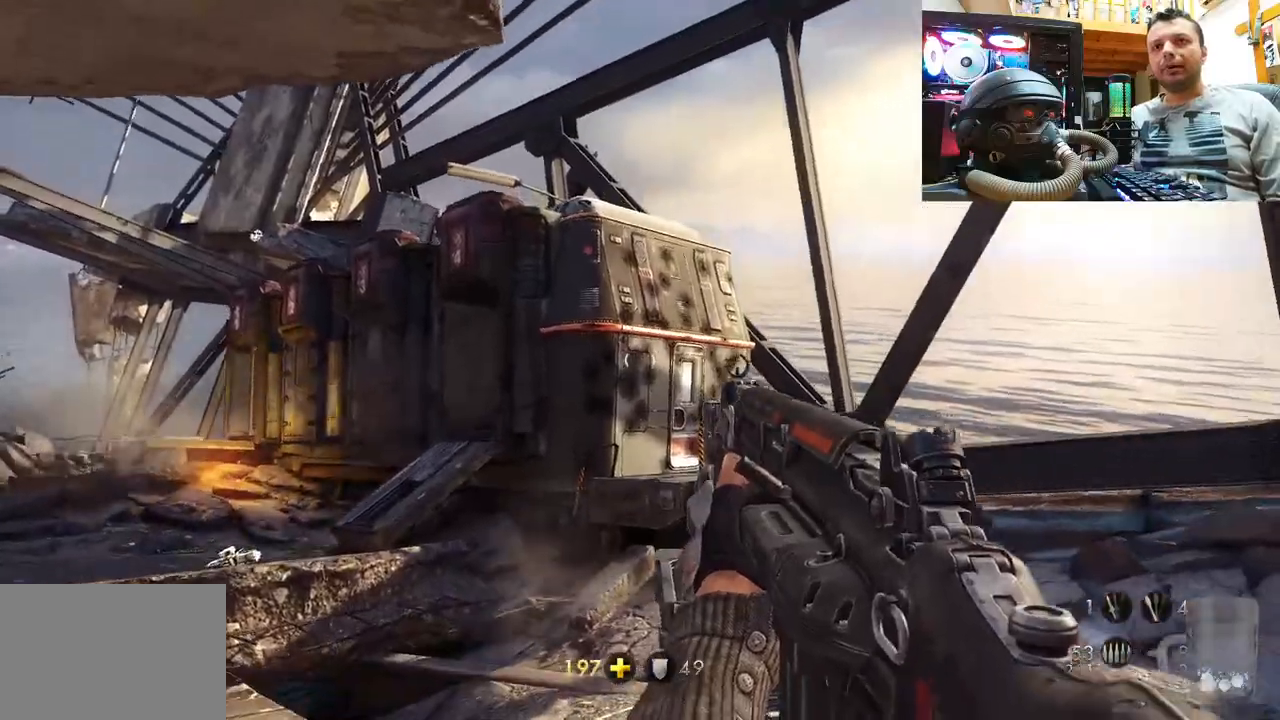
{"dt_ms": 500, "buttons": [], "left_stick": "up-right", "right_stick": "up-right", "events": [[150, "right_stick", "right"], [183, "left_stick", "right"], [433, "left_stick", "up-right"], [467, "right_stick", "up-right"]]}
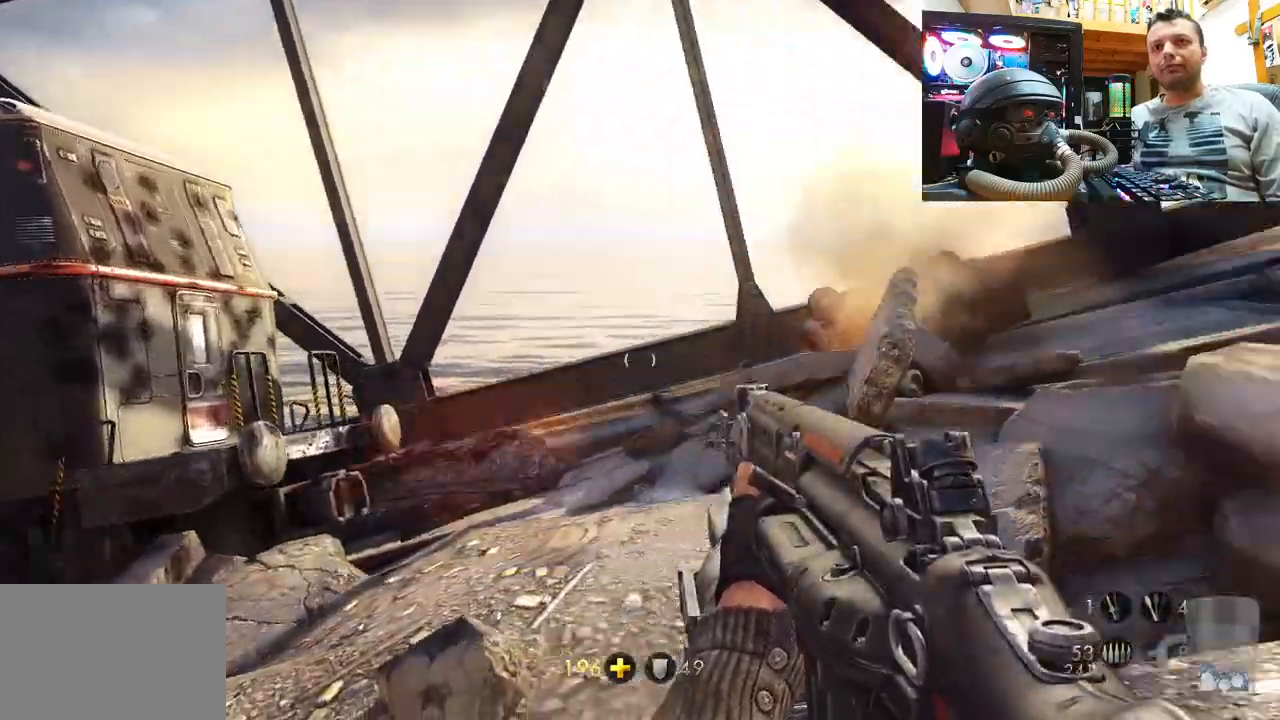
{"dt_ms": 500, "buttons": [], "left_stick": "up", "right_stick": "down-right", "events": [[17, "left_stick", "center"], [283, "left_stick", "up"], [333, "right_stick", "center"], [500, "right_stick", "down-right"]]}
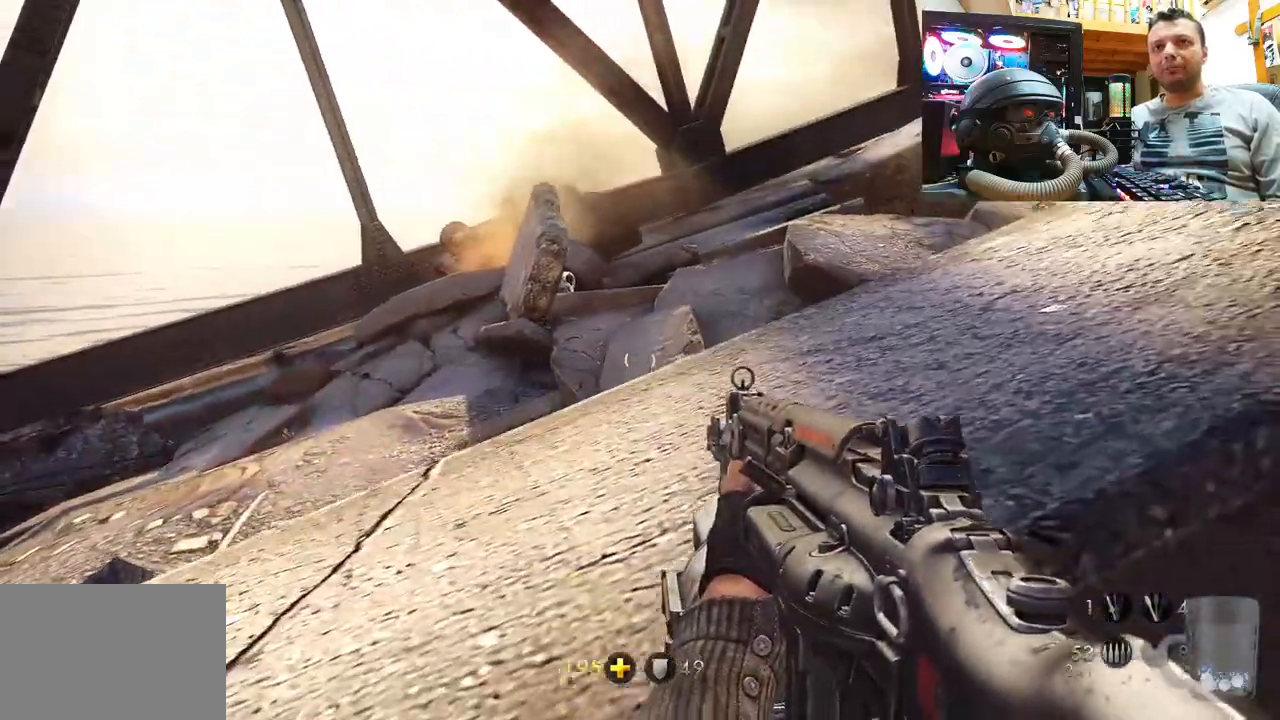
{"dt_ms": 500, "buttons": [], "left_stick": "up", "right_stick": "center", "events": [[100, "left_stick", "up-right"], [383, "left_stick", "up"], [417, "right_stick", "center"]]}
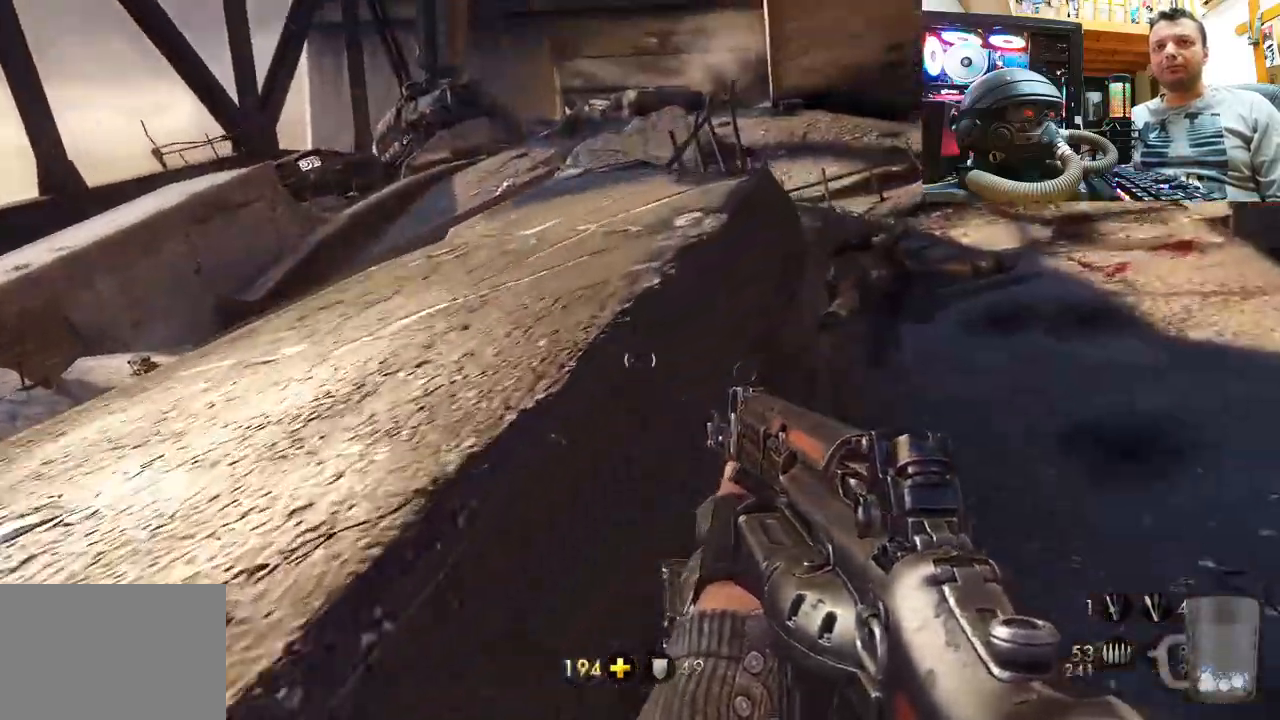
{"dt_ms": 500, "buttons": [], "left_stick": "up", "right_stick": "up-left", "events": [[450, "right_stick", "left"], [500, "right_stick", "up-left"]]}
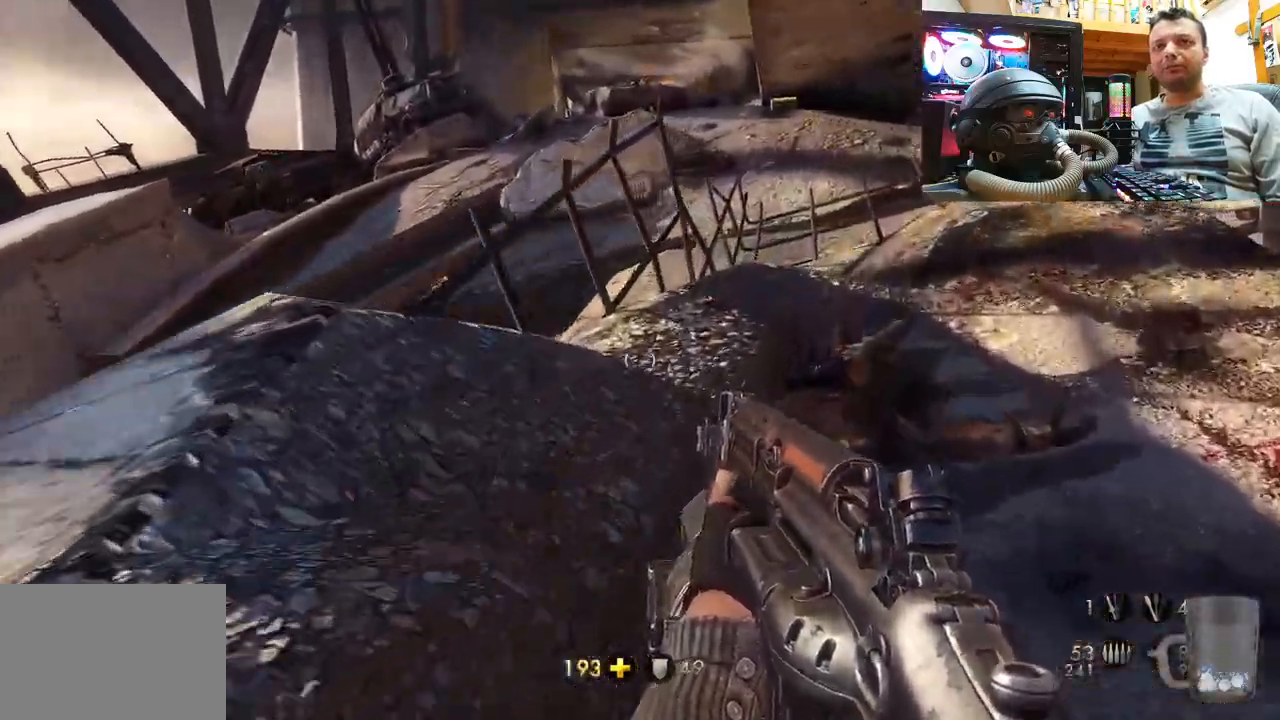
{"dt_ms": 500, "buttons": [], "left_stick": "up", "right_stick": "right", "events": [[217, "right_stick", "up"], [333, "right_stick", "right"]]}
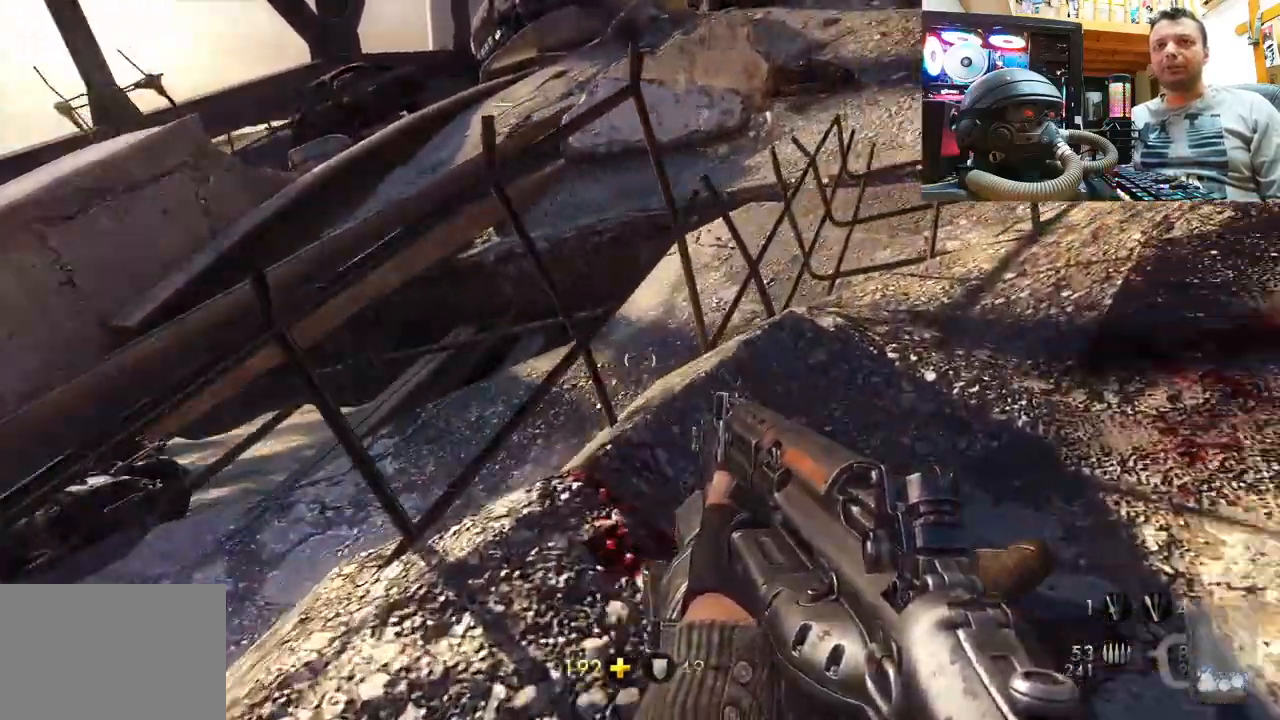
{"dt_ms": 500, "buttons": [], "left_stick": "up", "right_stick": "center", "events": [[133, "right_stick", "center"], [217, "right_stick", "down-right"], [483, "right_stick", "center"]]}
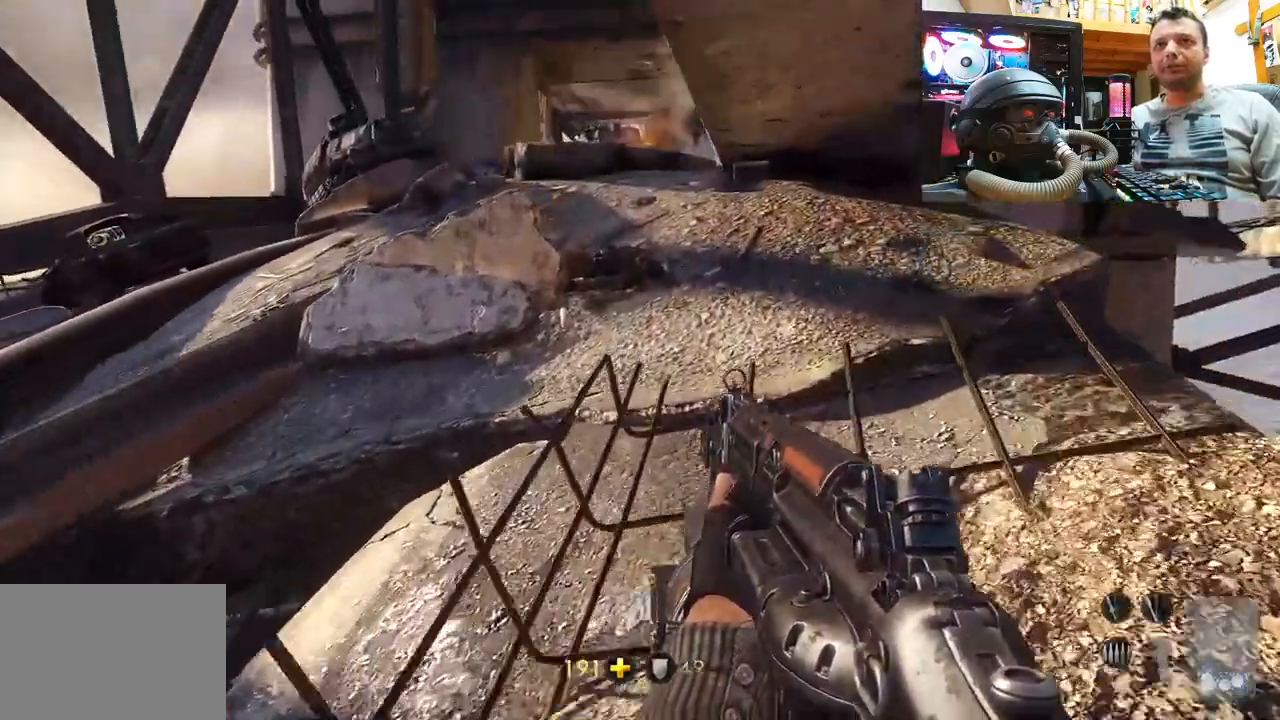
{"dt_ms": 500, "buttons": ["CROSS"], "left_stick": "up", "right_stick": "center", "events": [[500, "CROSS", "down"]]}
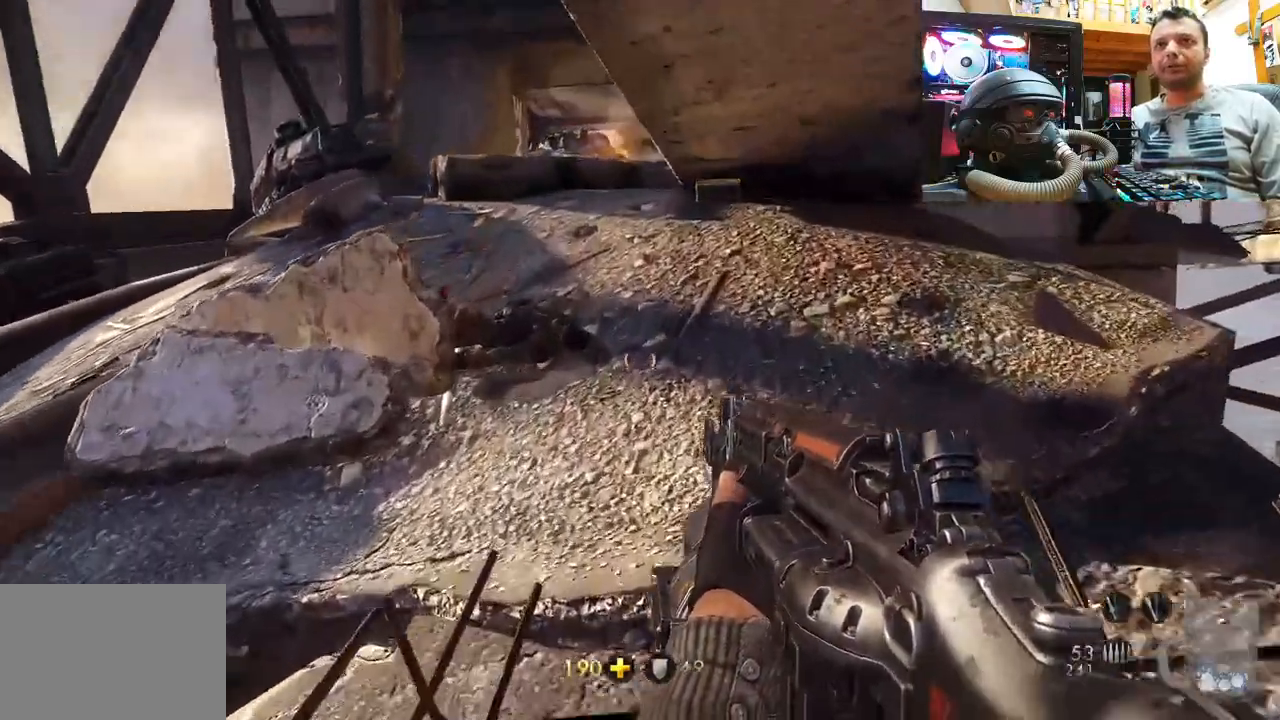
{"dt_ms": 1000, "buttons": ["CROSS"], "left_stick": "up-left", "right_stick": "right"}
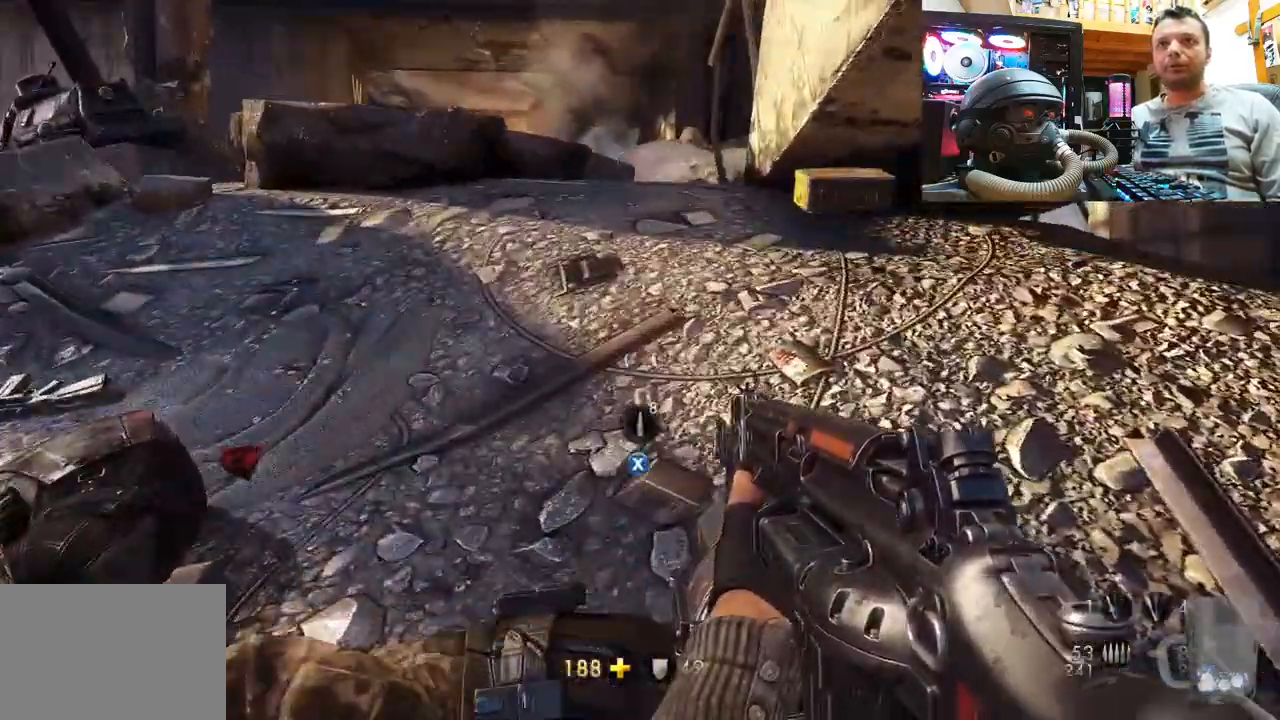
{"dt_ms": 500, "buttons": ["SQUARE"], "left_stick": "center", "right_stick": "center", "events": [[67, "CROSS", "up"], [67, "right_stick", "up-right"], [167, "left_stick", "up"], [417, "left_stick", "center"], [433, "right_stick", "center"], [483, "SQUARE", "down"]]}
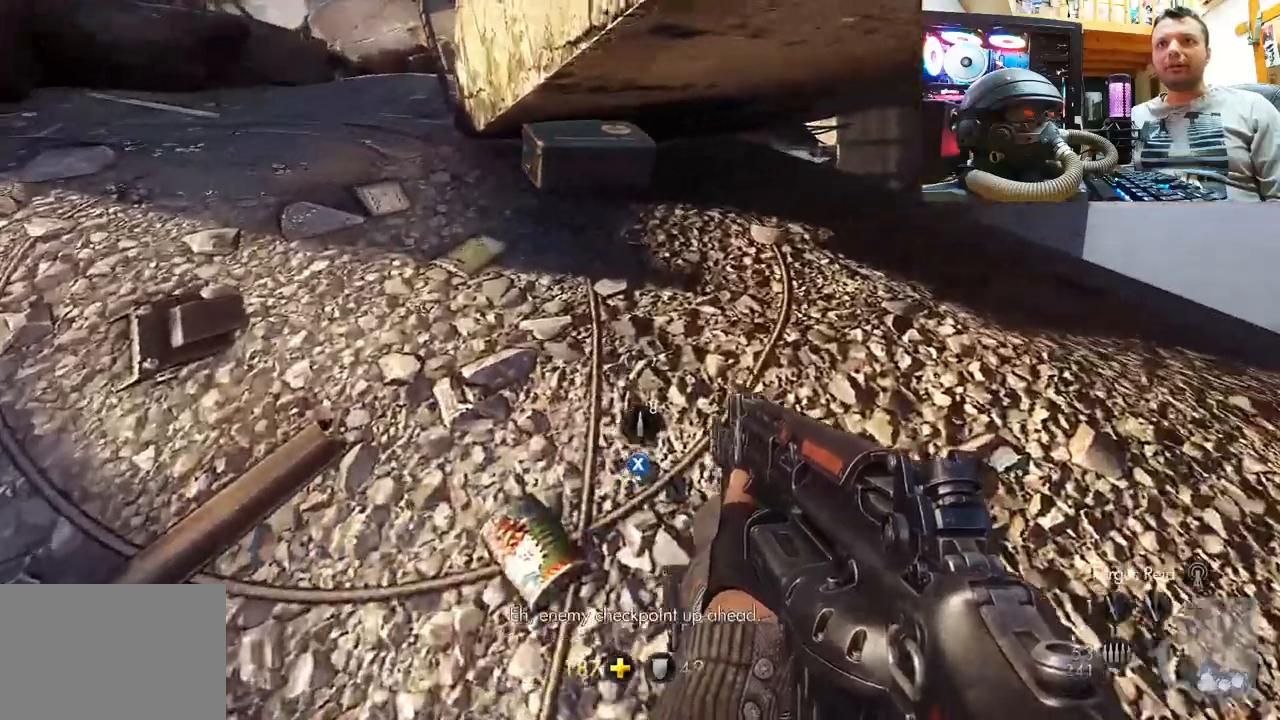
{"dt_ms": 500, "buttons": ["SQUARE"], "left_stick": "center", "right_stick": "center", "events": [[33, "left_stick", "up-left"], [100, "SQUARE", "up"], [150, "SQUARE", "down"], [250, "SQUARE", "up"], [300, "SQUARE", "down"], [317, "left_stick", "up"], [417, "SQUARE", "up"], [433, "left_stick", "center"], [467, "SQUARE", "down"]]}
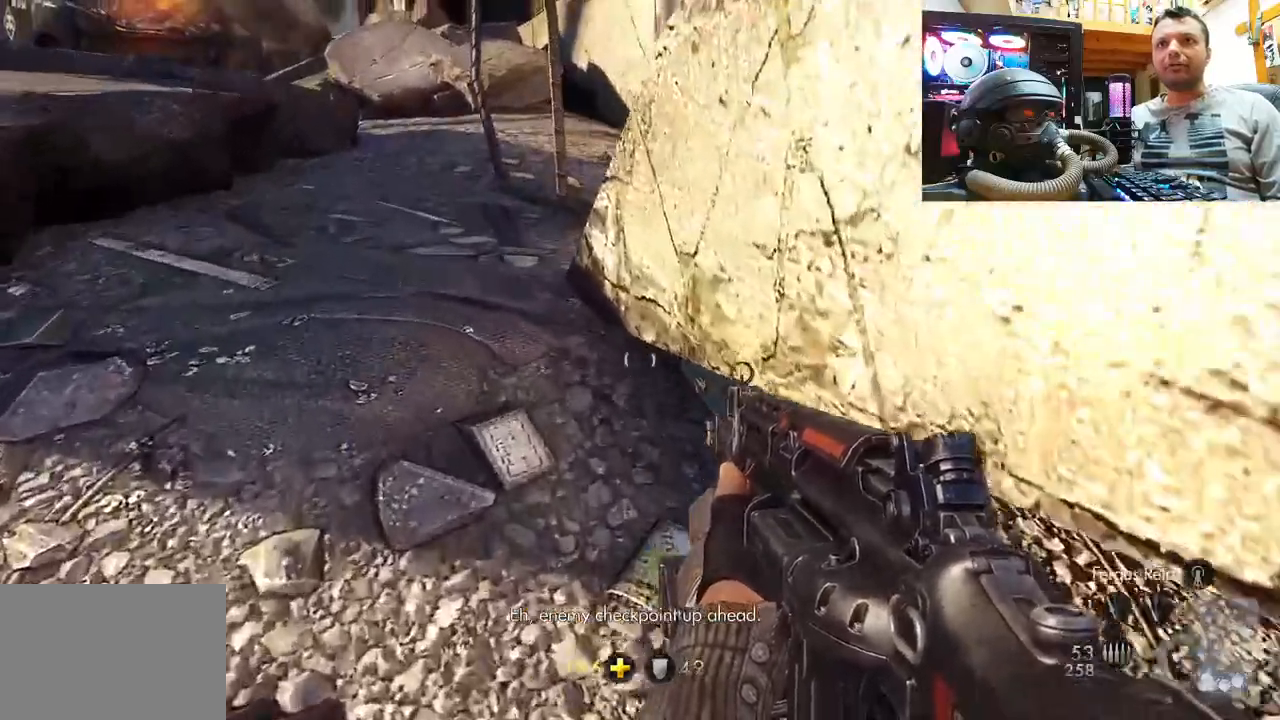
{"dt_ms": 500, "buttons": [], "left_stick": "down", "right_stick": "down-left", "events": [[67, "SQUARE", "up"], [150, "SQUARE", "down"], [250, "SQUARE", "up"], [367, "right_stick", "down-left"], [383, "left_stick", "down"]]}
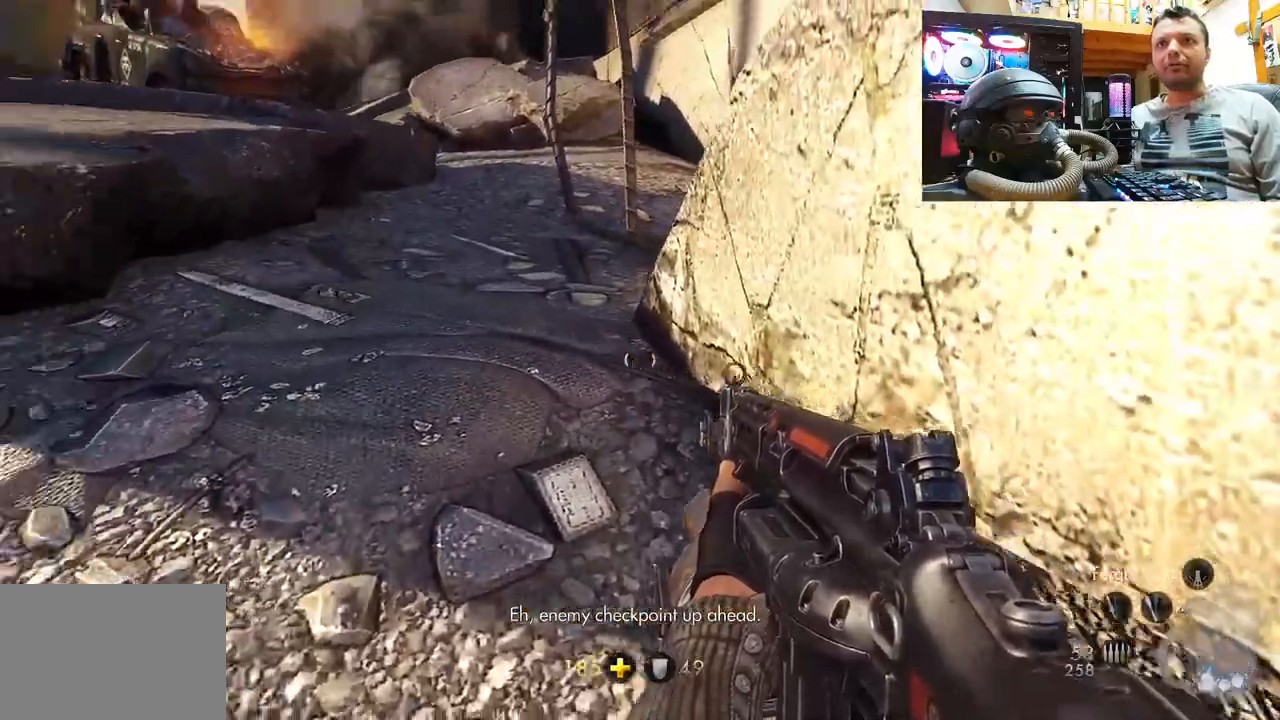
{"dt_ms": 500, "buttons": [], "left_stick": "center", "right_stick": "center", "events": [[200, "left_stick", "center"], [233, "right_stick", "center"]]}
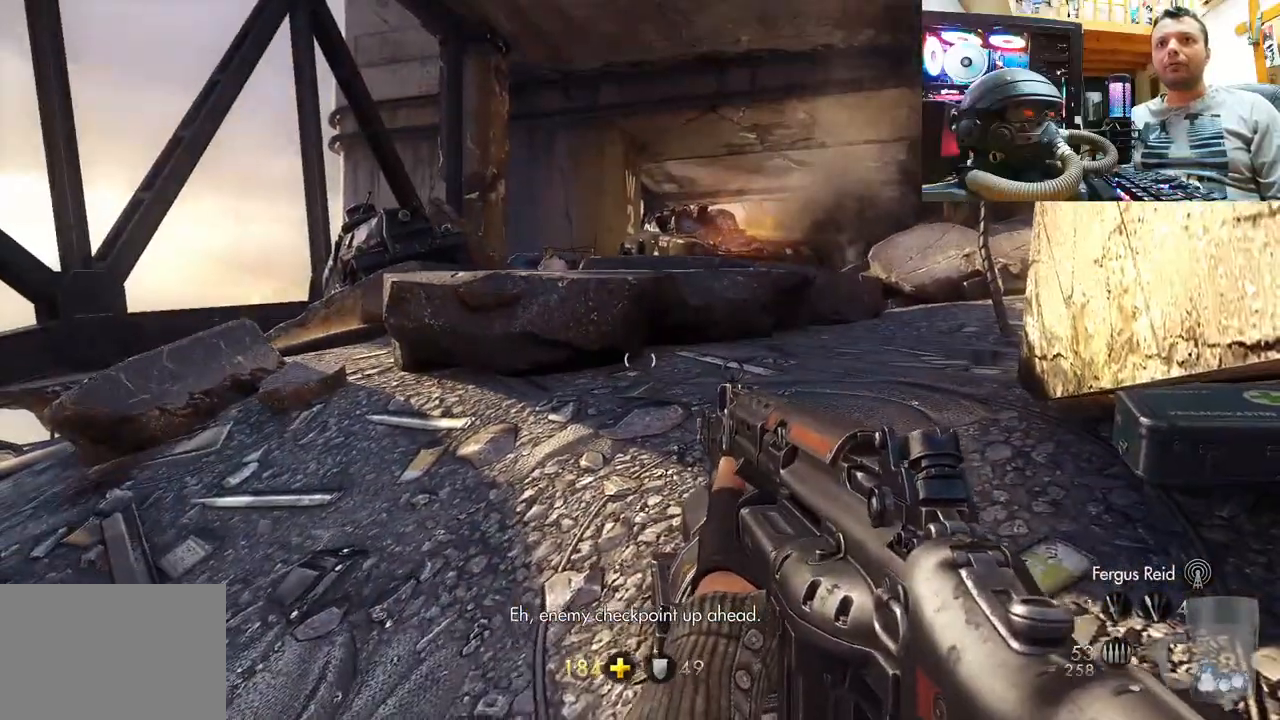
{"dt_ms": 500, "buttons": [], "left_stick": "up-right", "right_stick": "right", "events": [[183, "CIRCLE", "down"], [267, "CIRCLE", "up"], [300, "left_stick", "up-right"], [450, "right_stick", "right"]]}
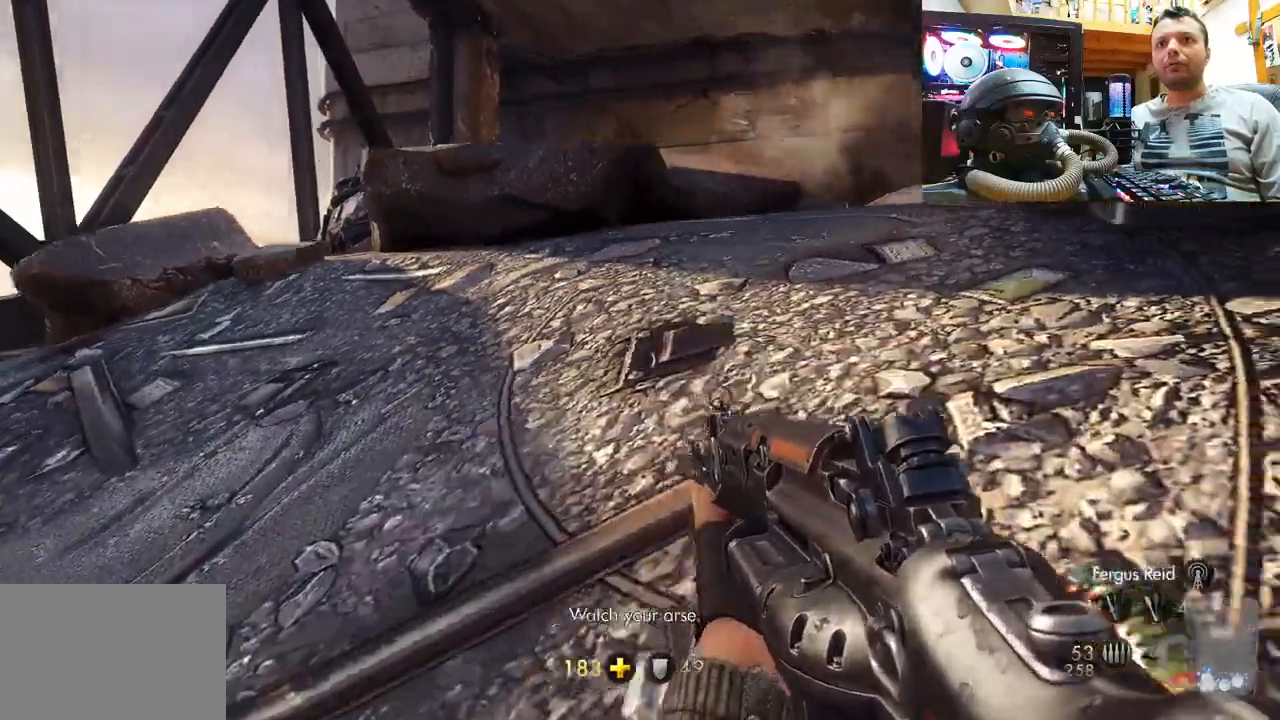
{"dt_ms": 500, "buttons": [], "left_stick": "center", "right_stick": "center", "events": [[217, "left_stick", "up-left"], [283, "right_stick", "center"], [350, "SQUARE", "down"], [400, "left_stick", "center"], [450, "SQUARE", "up"]]}
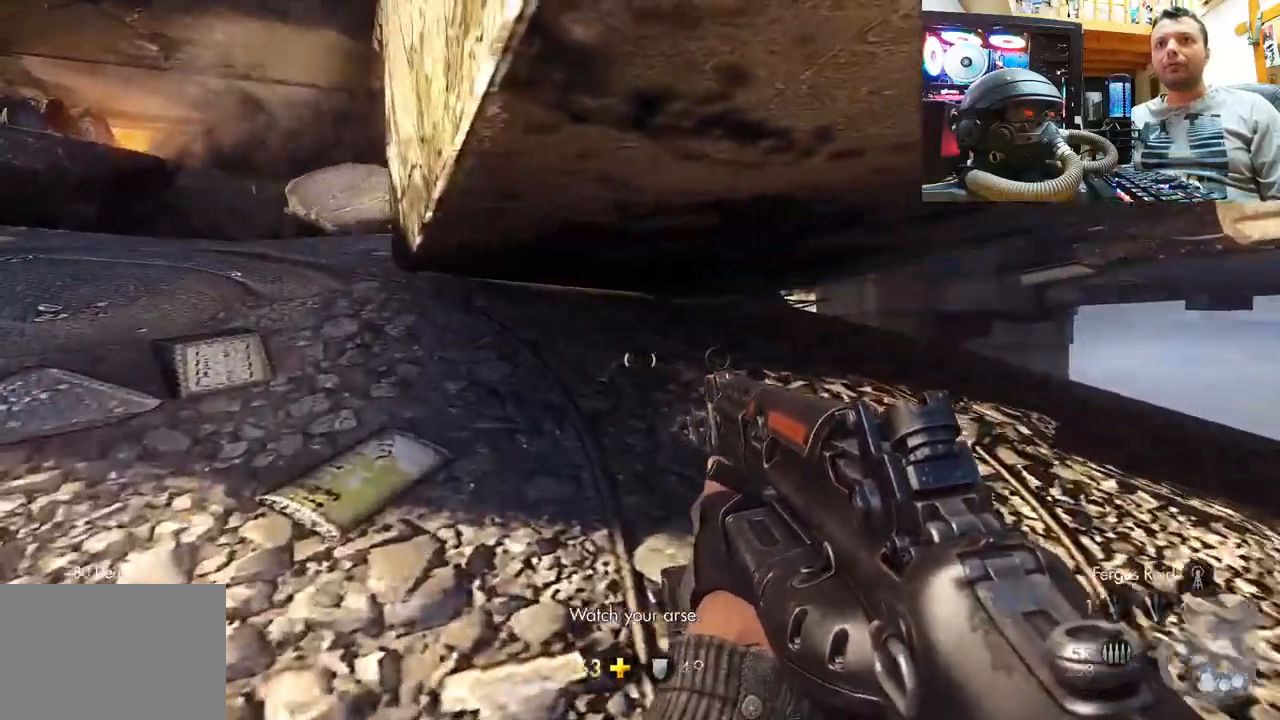
{"dt_ms": 500, "buttons": [], "left_stick": "up-left", "right_stick": "center", "events": [[17, "SQUARE", "down"], [100, "SQUARE", "up"], [100, "left_stick", "left"], [250, "right_stick", "down-left"], [350, "left_stick", "up-left"], [450, "right_stick", "center"]]}
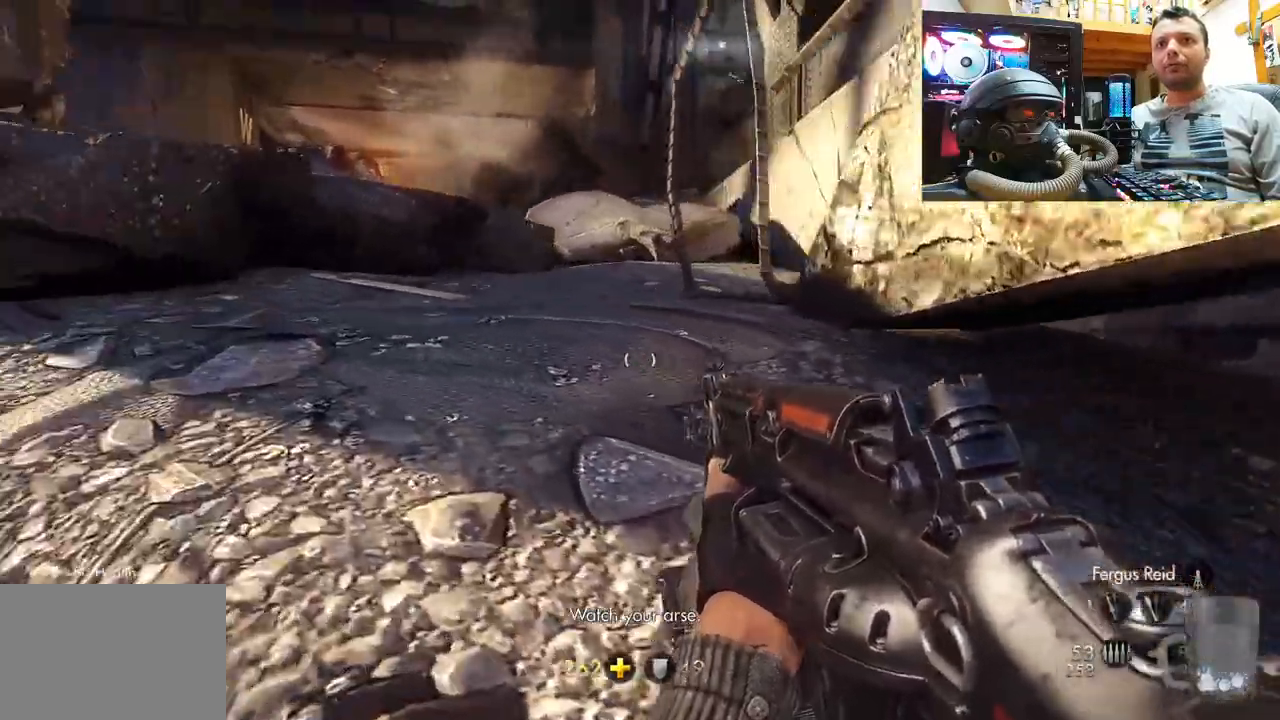
{"dt_ms": 500, "buttons": [], "left_stick": "up-right", "right_stick": "up-left", "events": [[33, "left_stick", "up"], [50, "CIRCLE", "down"], [183, "CIRCLE", "up"], [200, "left_stick", "center"], [400, "right_stick", "up-left"], [417, "left_stick", "up-right"]]}
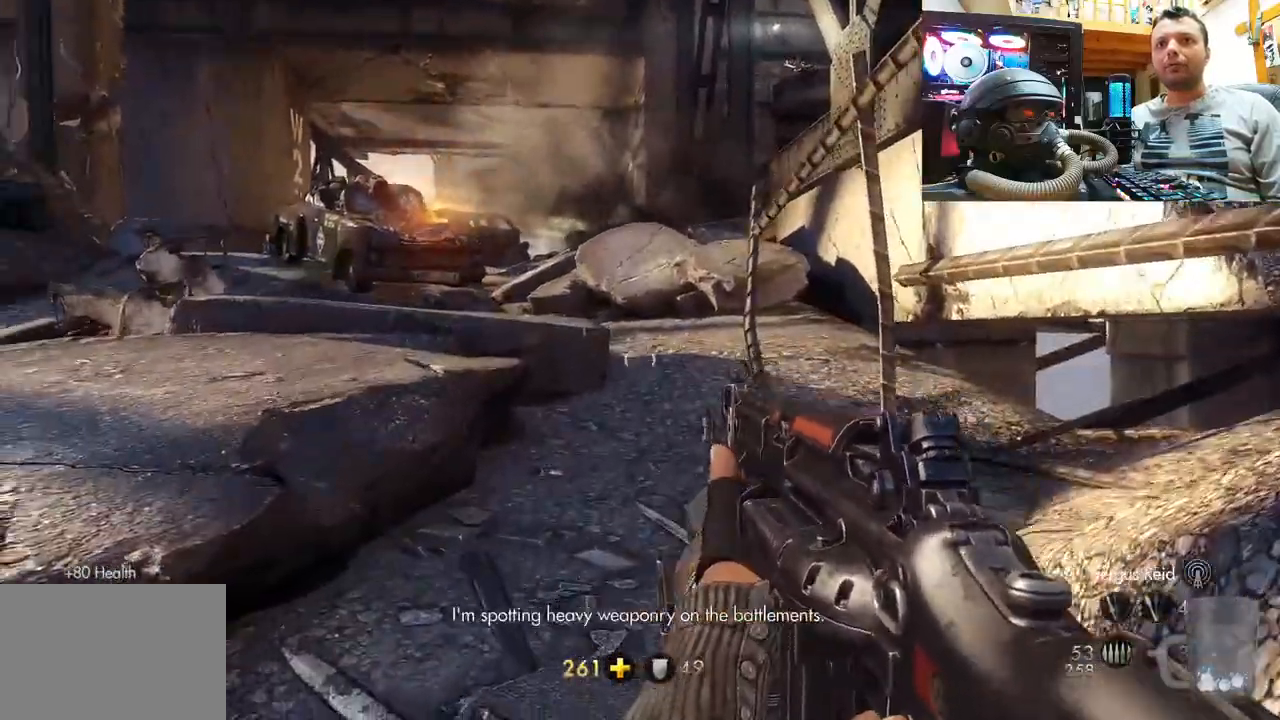
{"dt_ms": 500, "buttons": [], "left_stick": "center", "right_stick": "center", "events": [[183, "right_stick", "center"], [200, "left_stick", "center"]]}
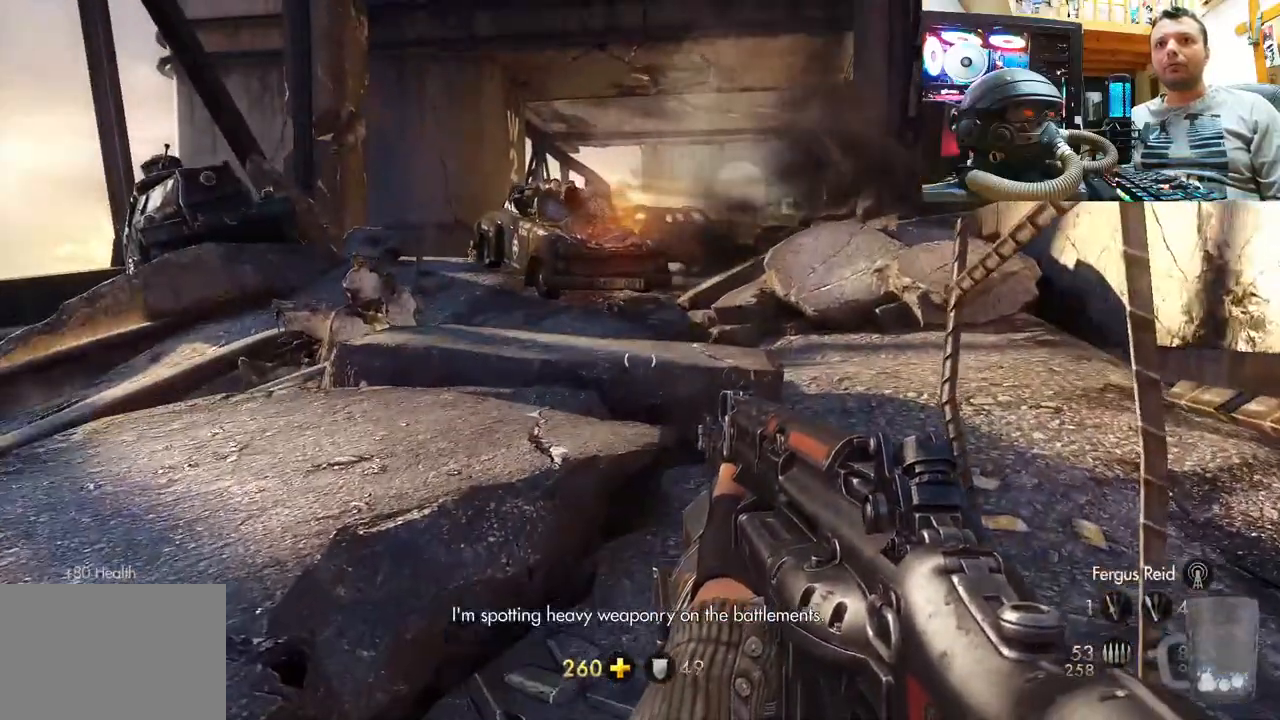
{"dt_ms": 500, "buttons": [], "left_stick": "center", "right_stick": "up-left", "events": [[300, "right_stick", "down-left"], [450, "right_stick", "up-left"]]}
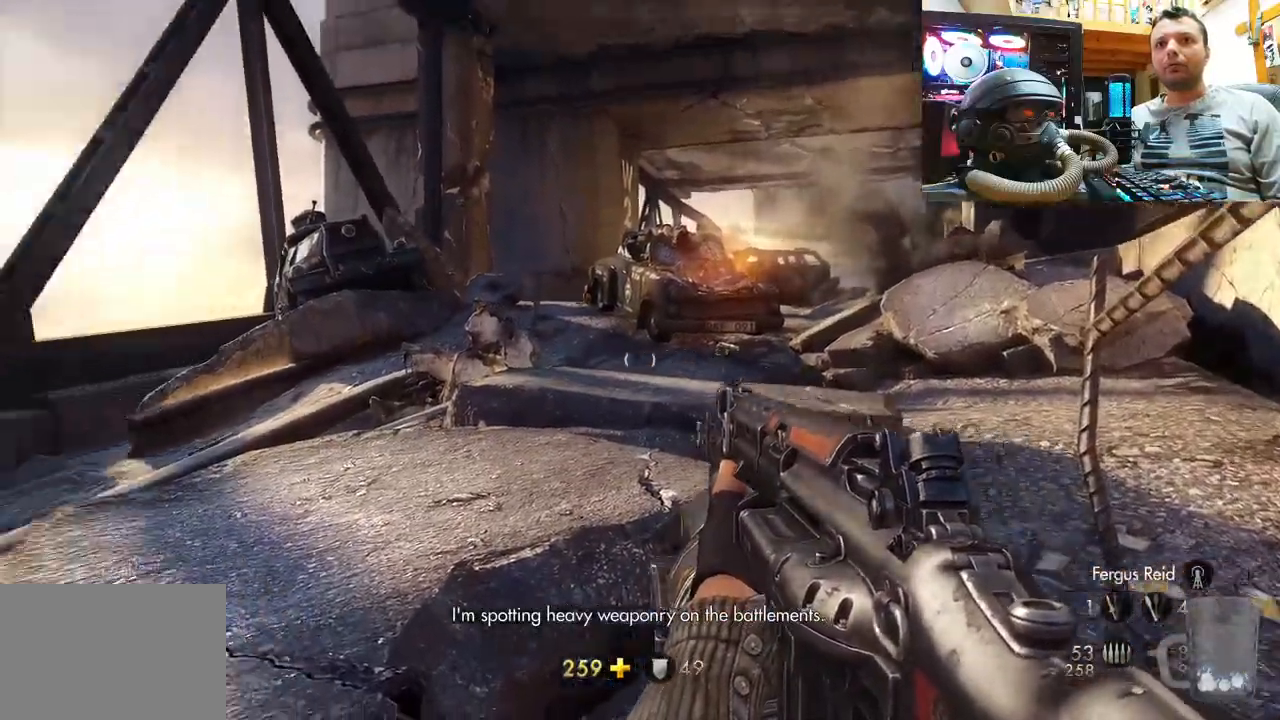
{"dt_ms": 500, "buttons": [], "left_stick": "center", "right_stick": "left", "events": [[17, "left_stick", "up-right"], [200, "left_stick", "up"], [200, "right_stick", "center"], [333, "right_stick", "left"], [467, "left_stick", "center"]]}
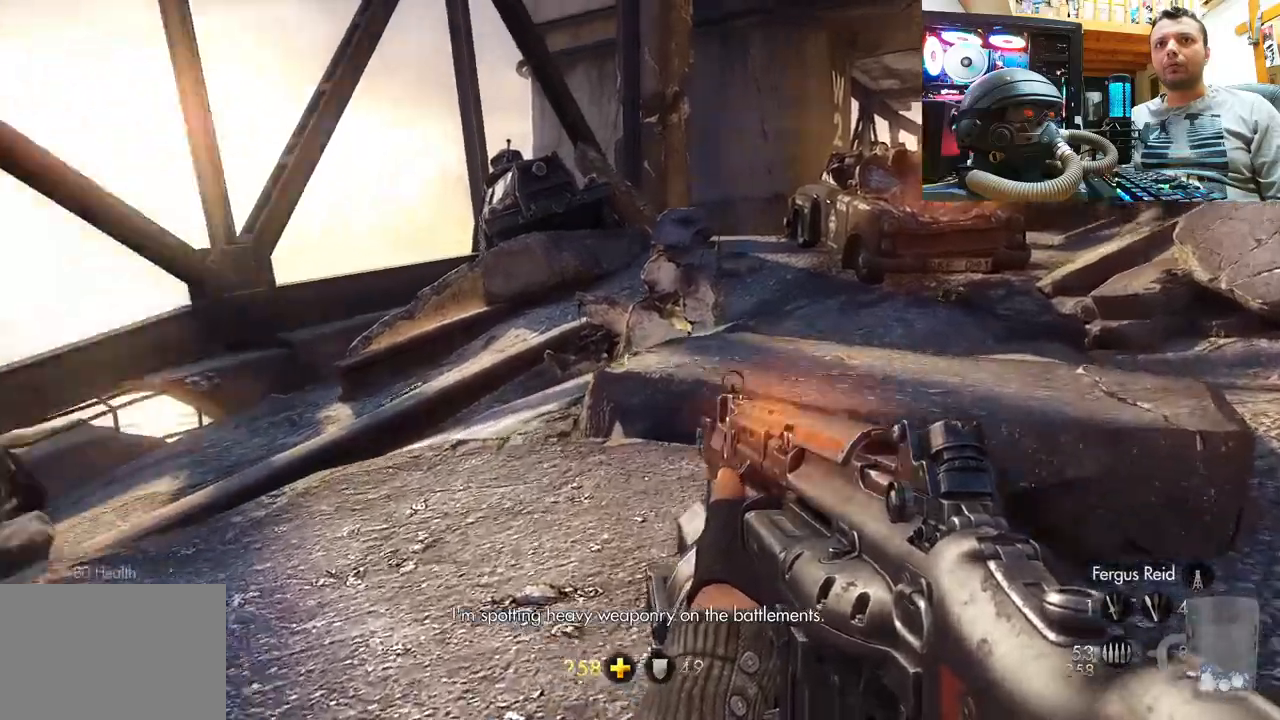
{"dt_ms": 500, "buttons": [], "left_stick": "center", "right_stick": "center", "events": [[50, "right_stick", "center"], [67, "left_stick", "up"], [450, "left_stick", "center"]]}
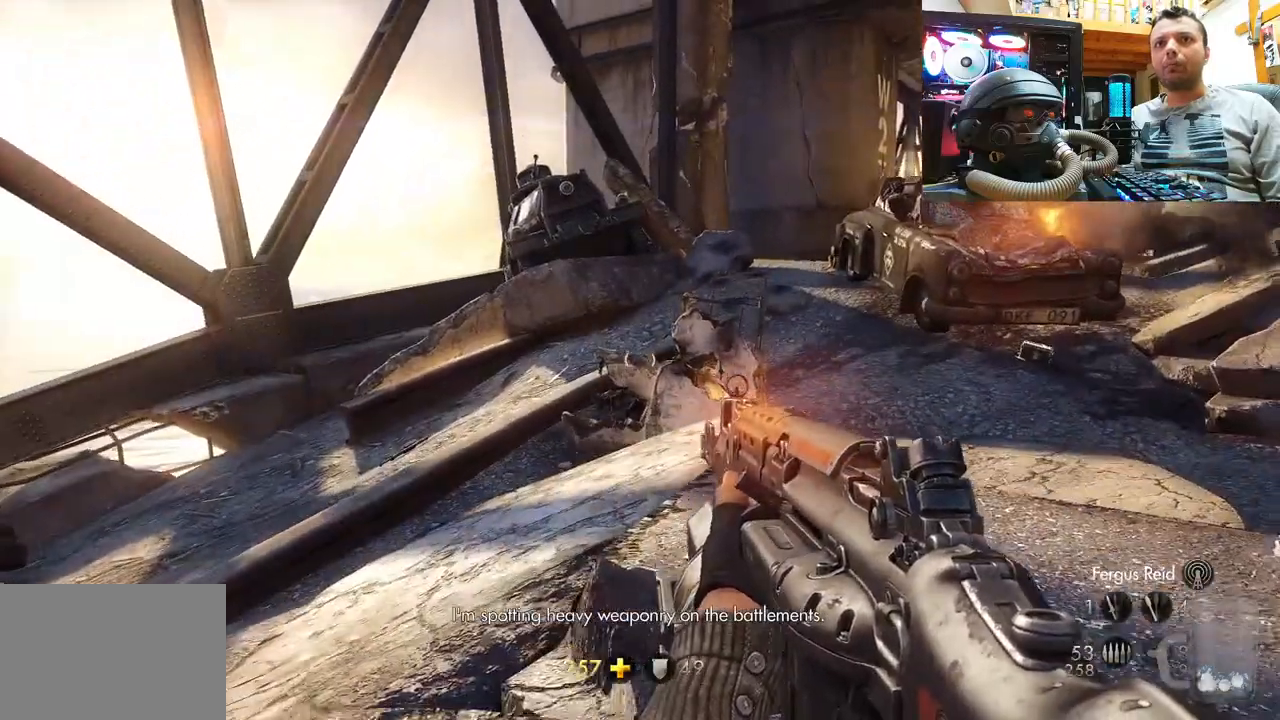
{"dt_ms": 500, "buttons": [], "left_stick": "up", "right_stick": "right", "events": [[317, "right_stick", "right"], [367, "left_stick", "up"]]}
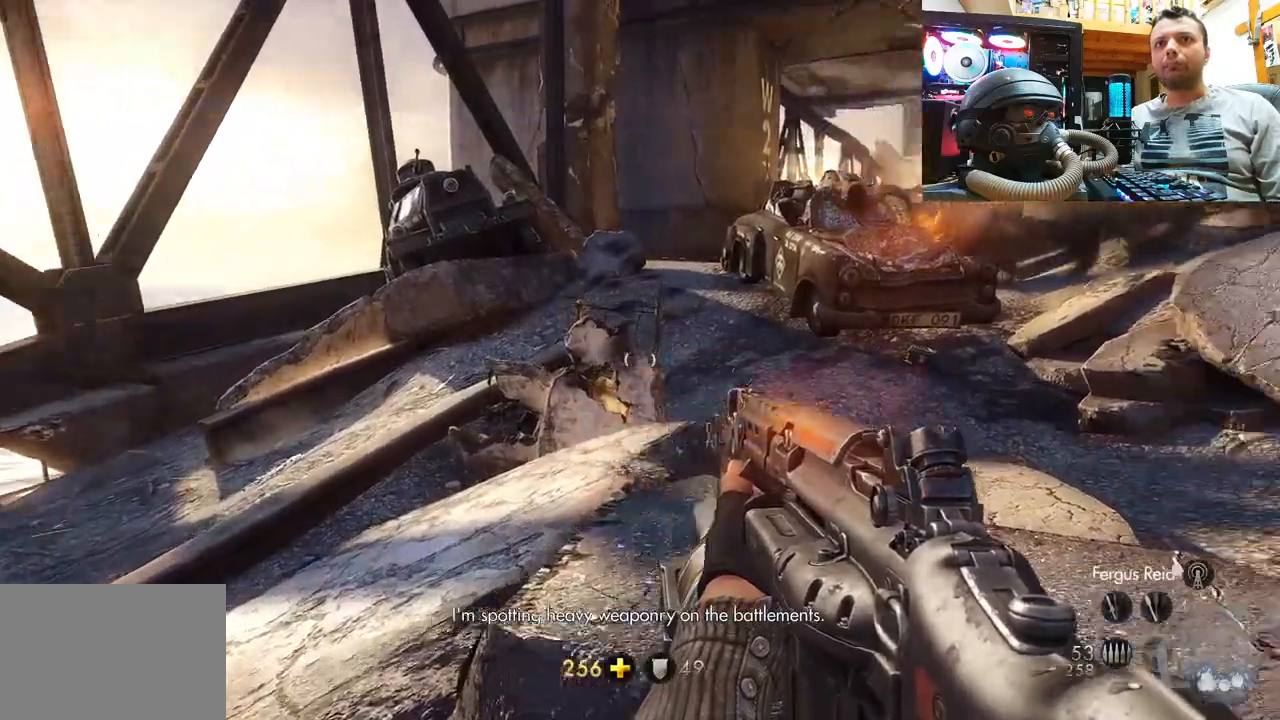
{"dt_ms": 500, "buttons": [], "left_stick": "center", "right_stick": "center", "events": [[150, "right_stick", "center"], [400, "left_stick", "up-right"], [500, "left_stick", "center"]]}
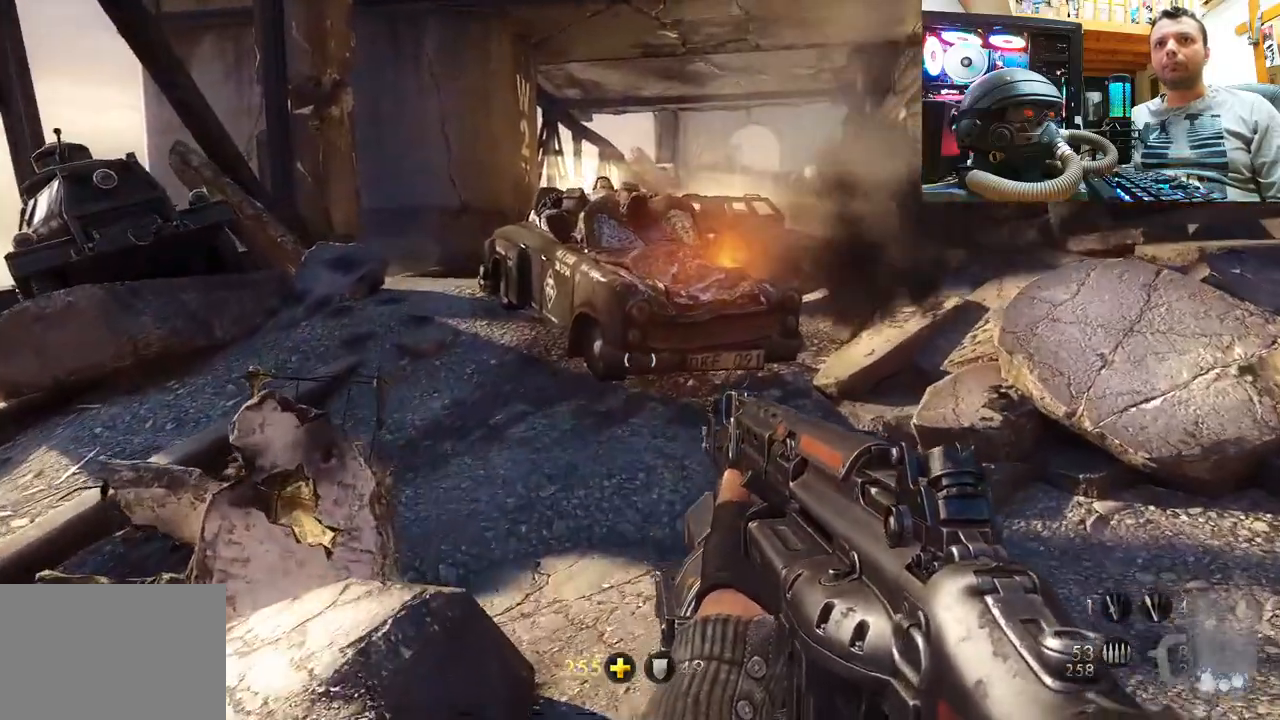
{"dt_ms": 500, "buttons": [], "left_stick": "center", "right_stick": "up-left", "events": [[167, "right_stick", "left"], [467, "right_stick", "up-left"]]}
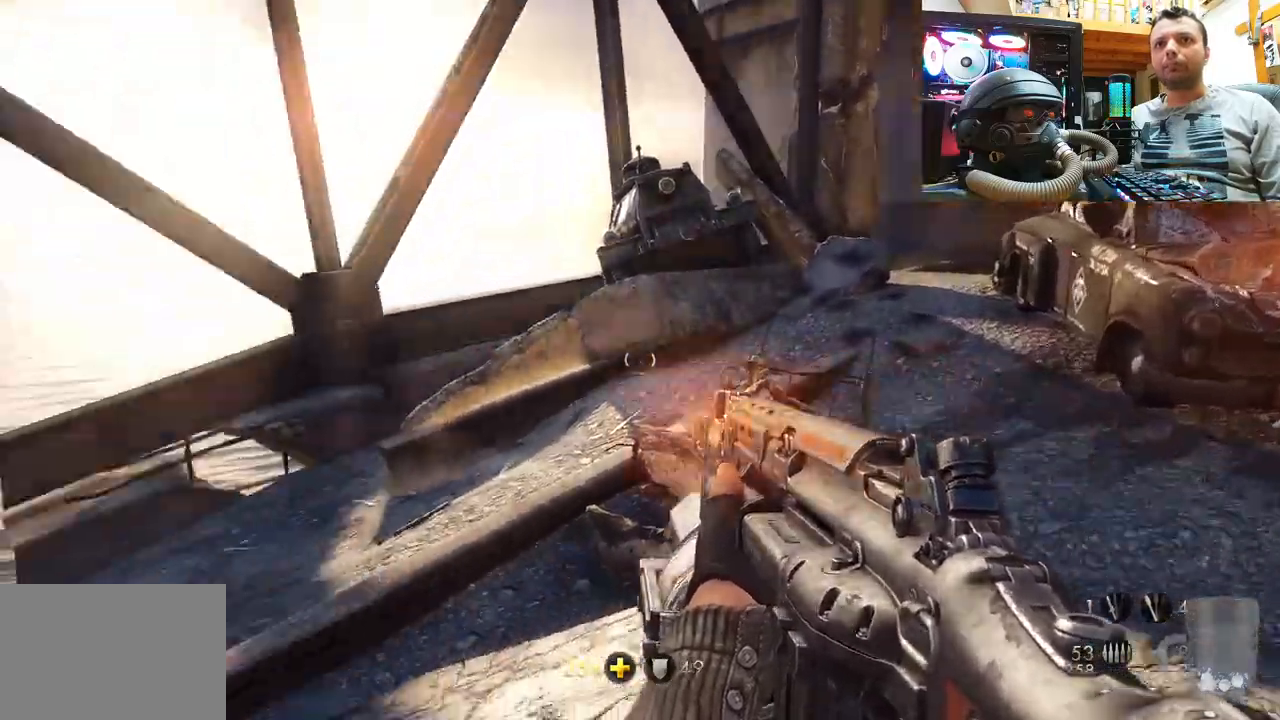
{"dt_ms": 500, "buttons": [], "left_stick": "center", "right_stick": "center", "events": [[467, "right_stick", "center"]]}
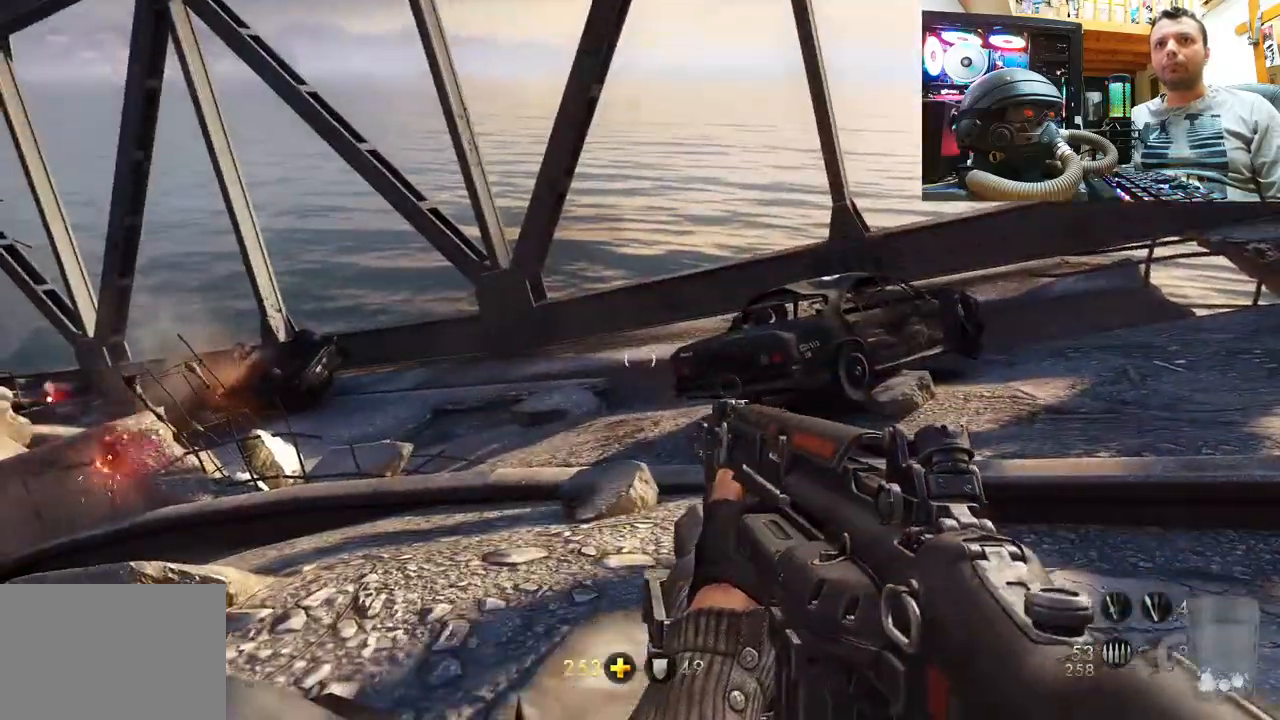
{"dt_ms": 500, "buttons": [], "left_stick": "up-left", "right_stick": "center", "events": [[100, "left_stick", "up-left"], [117, "right_stick", "up-left"], [383, "right_stick", "center"]]}
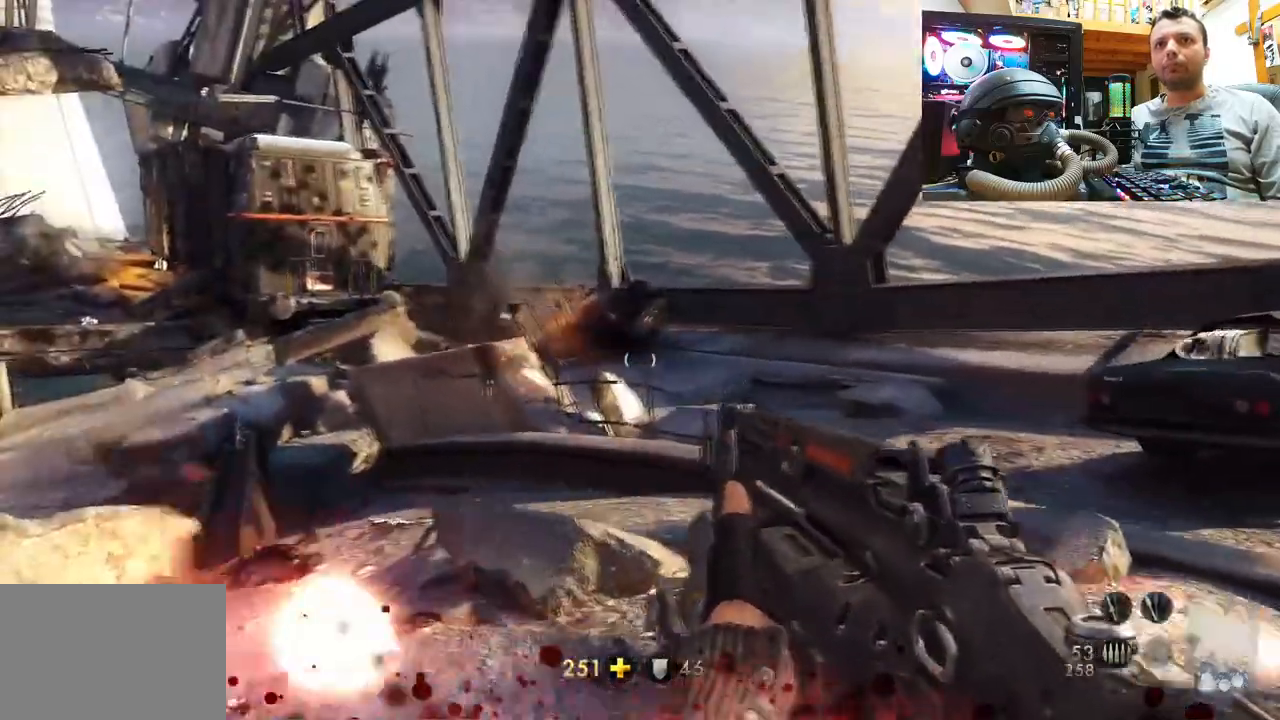
{"dt_ms": 500, "buttons": [], "left_stick": "center", "right_stick": "right", "events": [[67, "left_stick", "center"], [183, "right_stick", "right"]]}
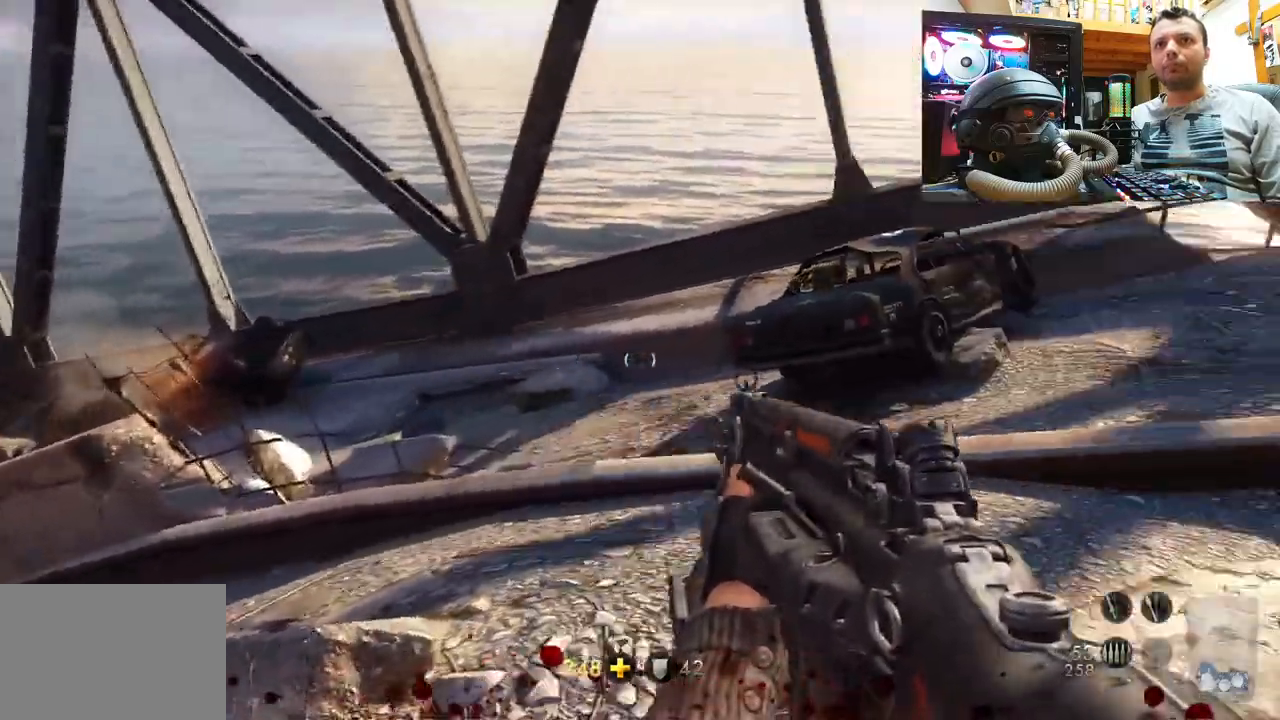
{"dt_ms": 500, "buttons": [], "left_stick": "up-left", "right_stick": "down-right", "events": [[133, "right_stick", "down-right"], [200, "left_stick", "up-left"]]}